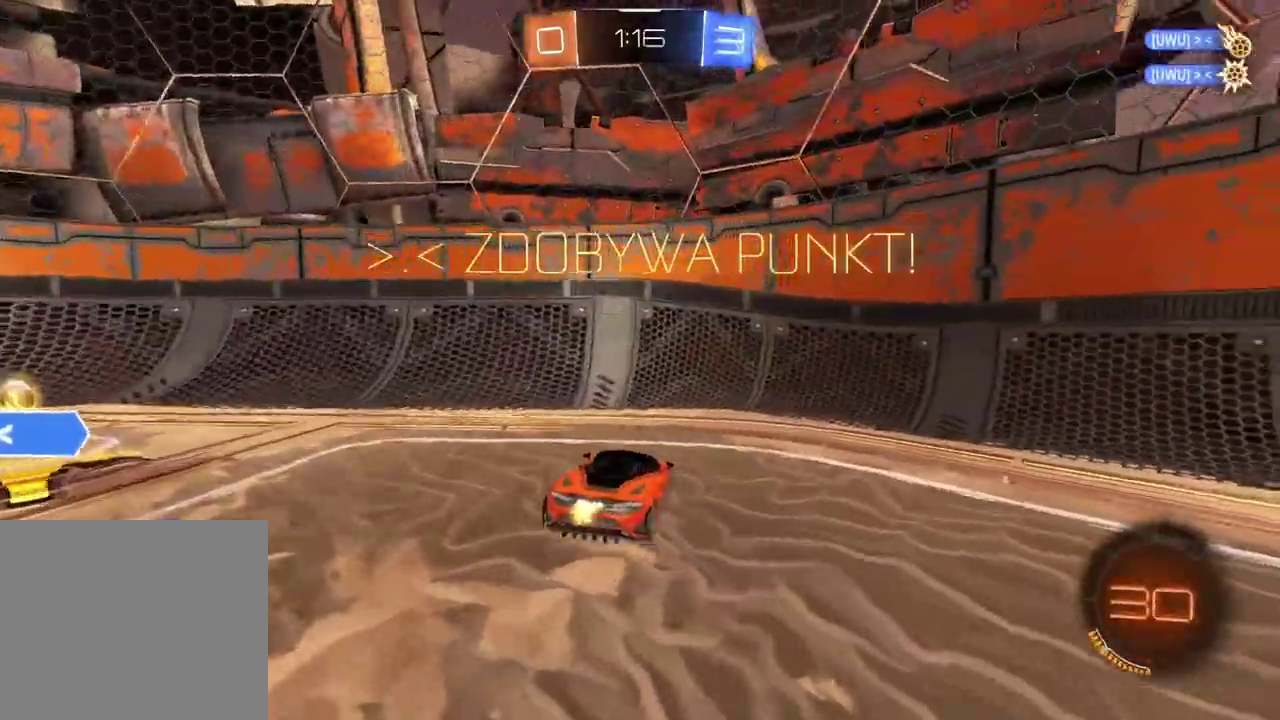
Gameplay with a controller (PlayStation layout); each line is a JSON object with the inputs held at the frame after it. "events" lists button and stick changes between this image and that frame as [ms after this image, input, new state], when the widget could be followed in between.
{"buttons": ["R2"], "left_stick": "center", "right_stick": "center", "events": [[17, "left_stick", "right"], [333, "left_stick", "center"], [350, "R2", "down"]]}
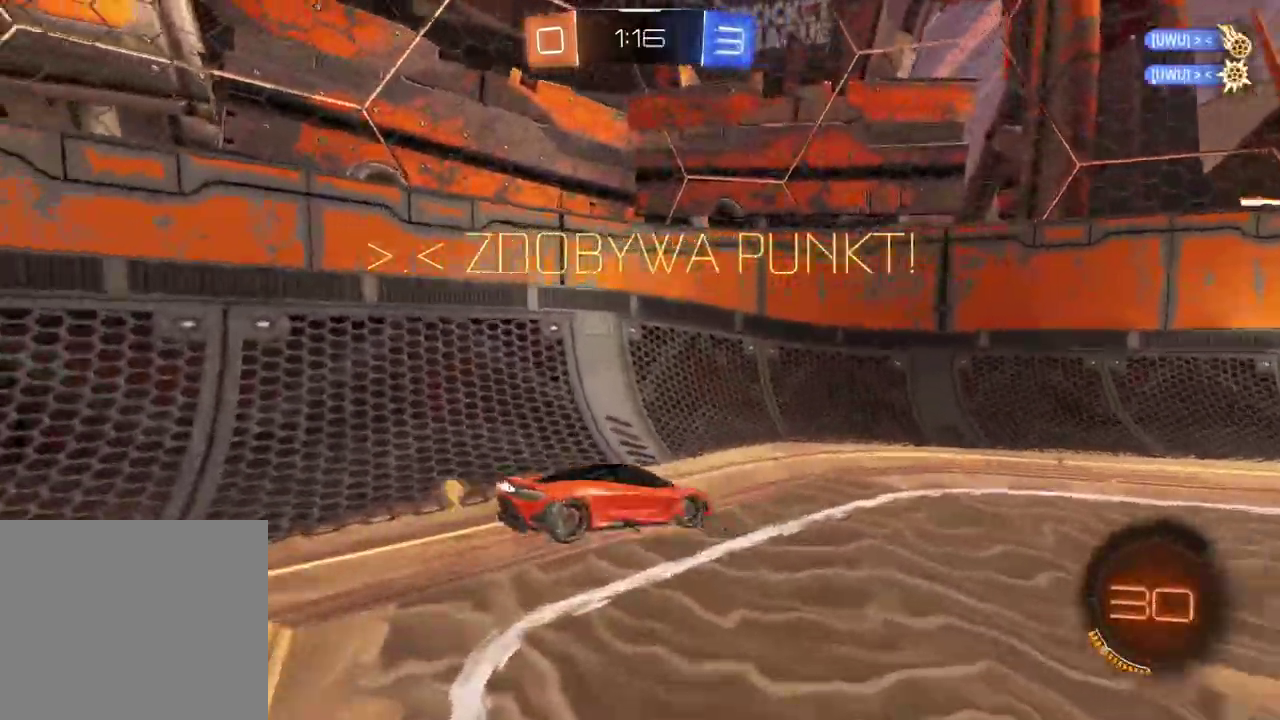
{"buttons": ["R2"], "left_stick": "center", "right_stick": "center", "events": [[117, "L2", "down"], [233, "L2", "up"]]}
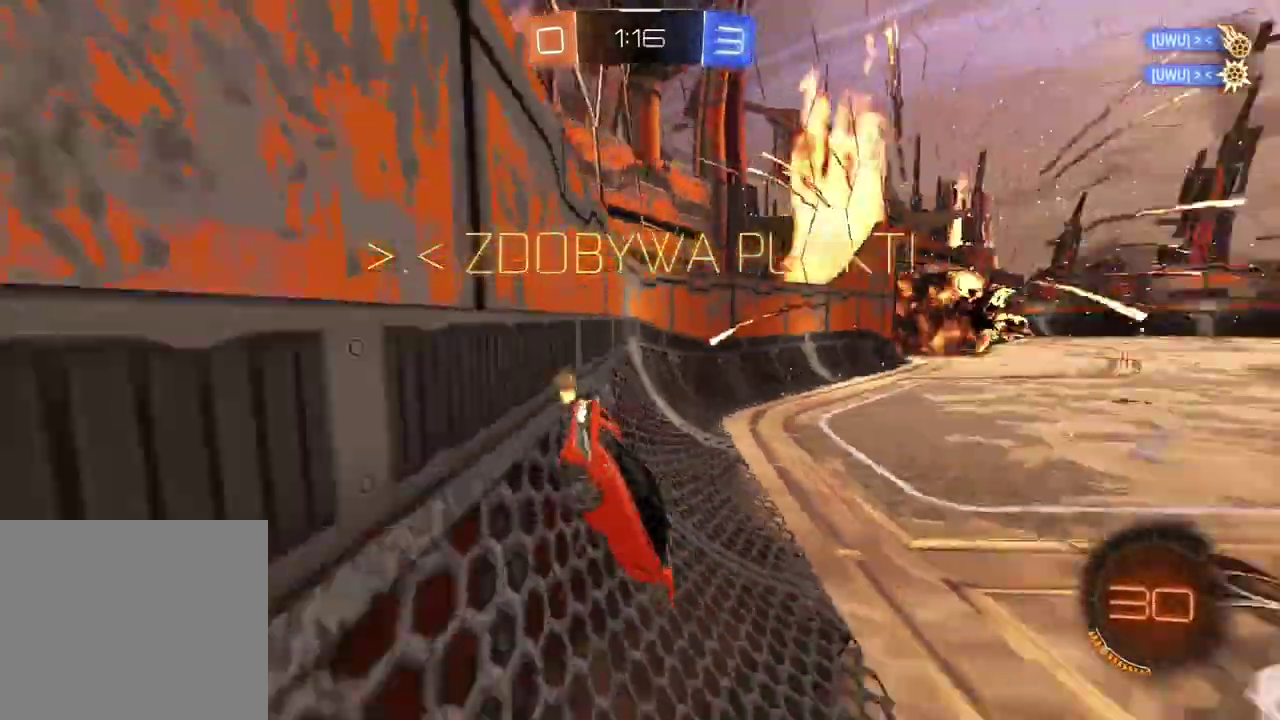
{"buttons": ["R2"], "left_stick": "center", "right_stick": "center", "events": [[17, "left_stick", "left"], [83, "left_stick", "center"]]}
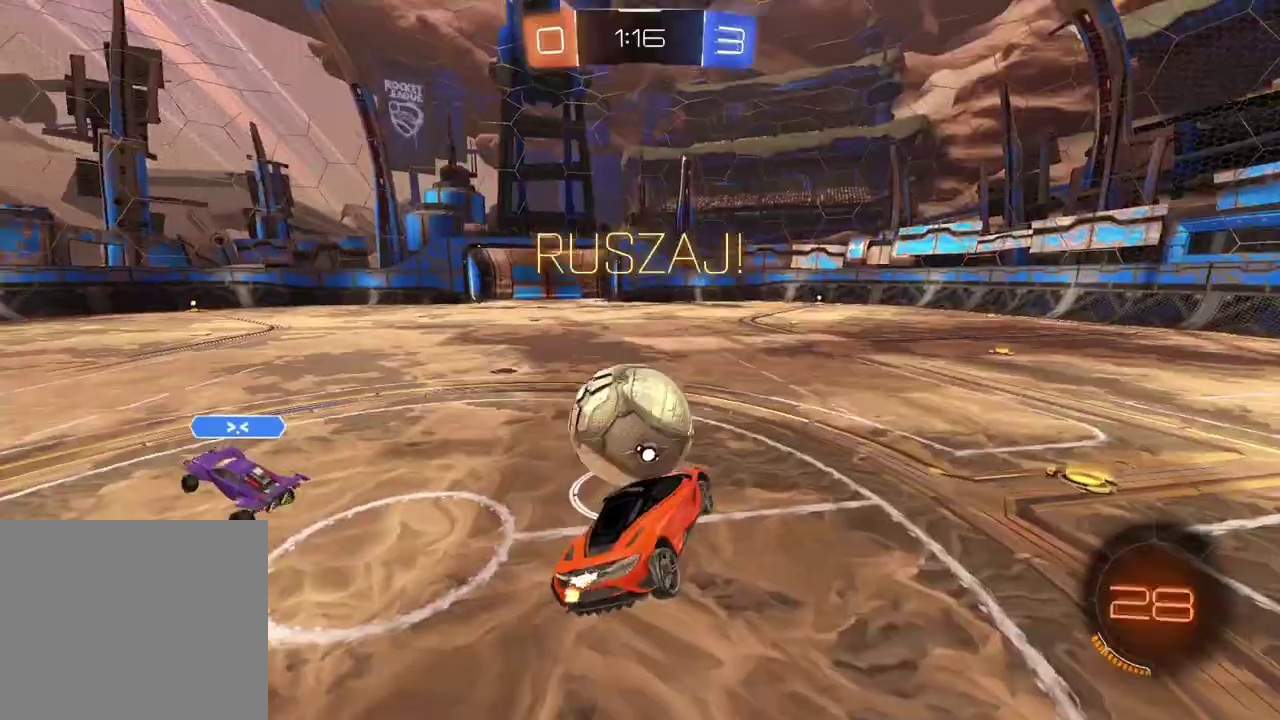
{"buttons": ["R2"], "left_stick": "right", "right_stick": "center", "events": [[233, "left_stick", "right"]]}
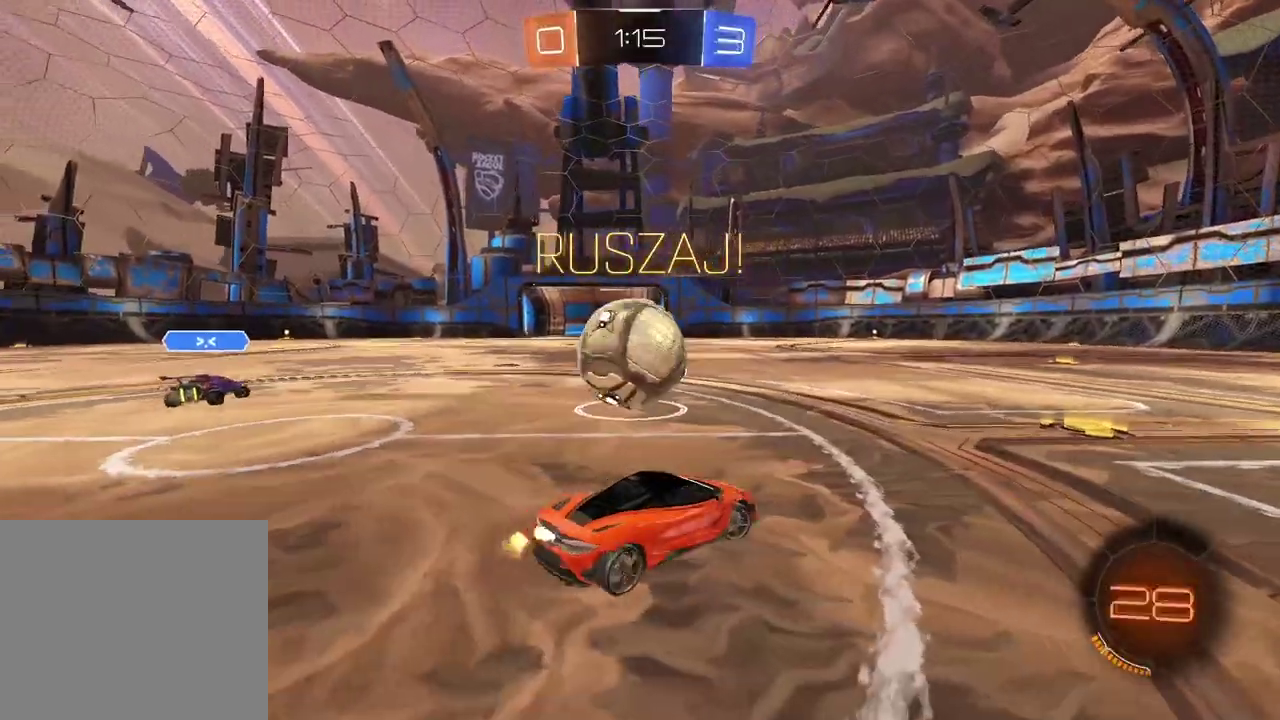
{"buttons": ["R2"], "left_stick": "left", "right_stick": "center", "events": [[200, "left_stick", "center"], [300, "left_stick", "down-left"], [467, "left_stick", "left"]]}
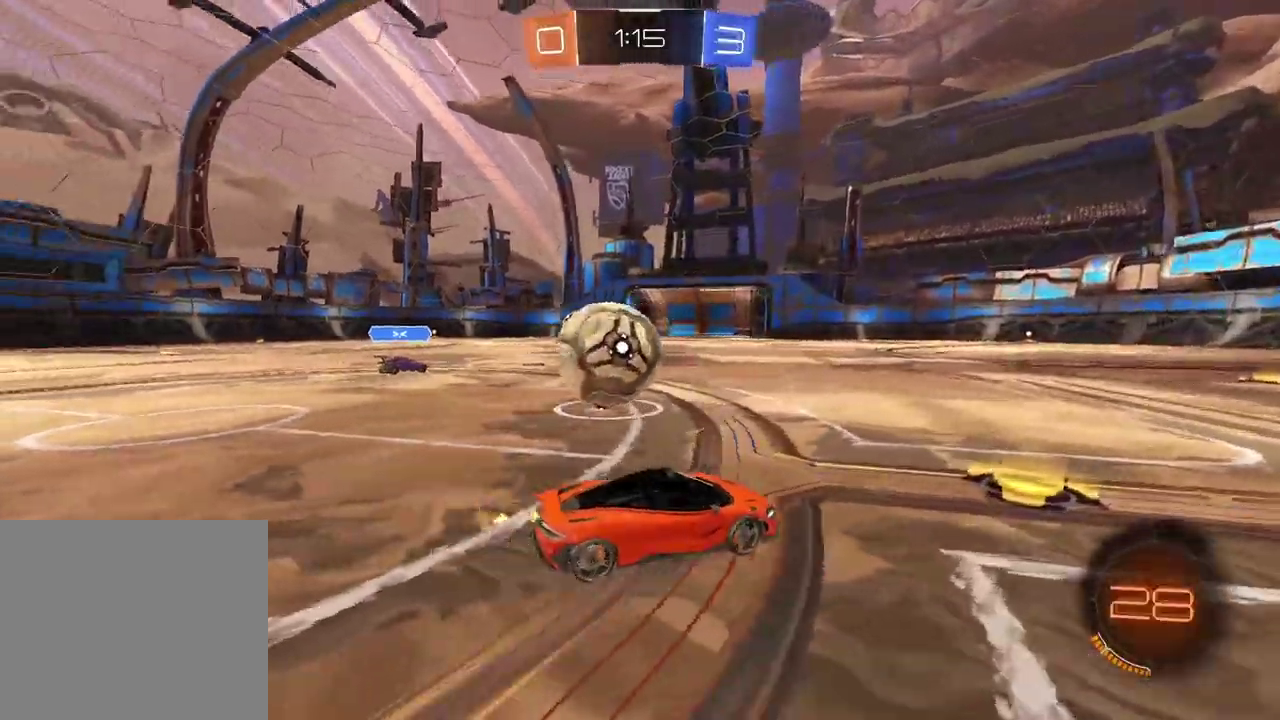
{"buttons": ["R2"], "left_stick": "left", "right_stick": "center", "events": [[250, "left_stick", "center"], [383, "left_stick", "left"]]}
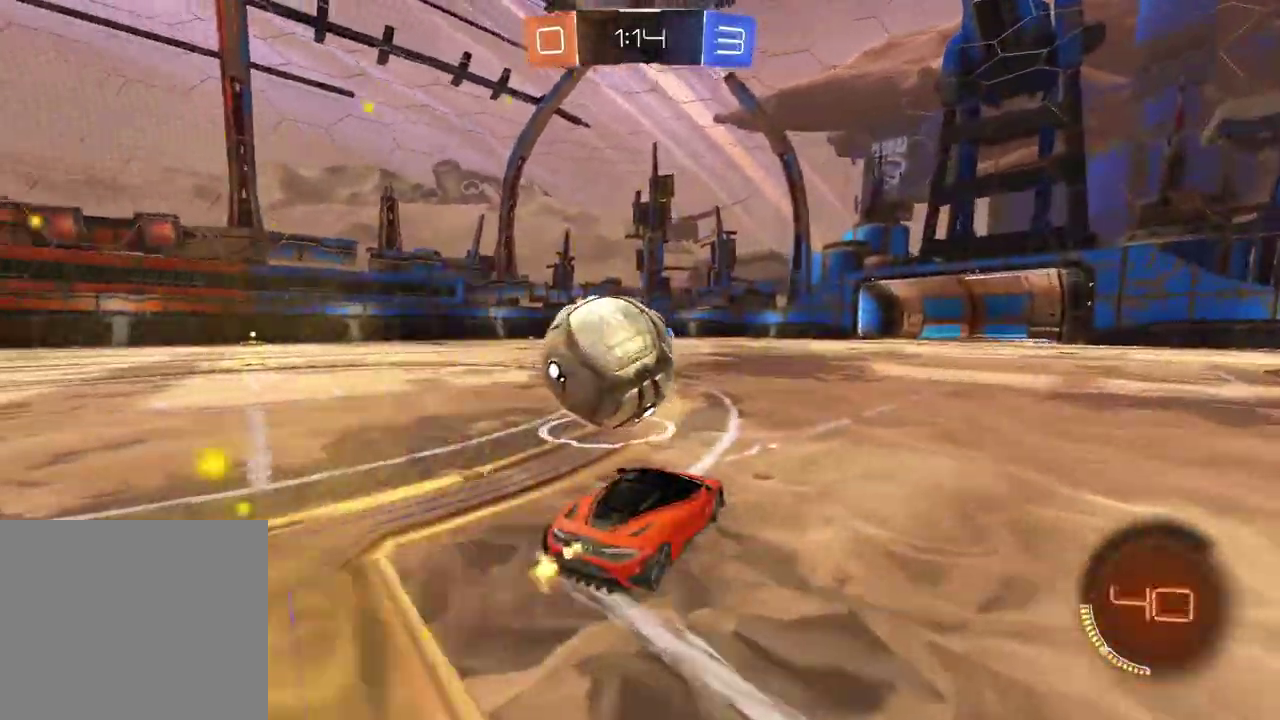
{"buttons": ["CIRCLE", "R2"], "left_stick": "down-left", "right_stick": "center", "events": [[217, "CIRCLE", "down"], [350, "left_stick", "center"], [483, "left_stick", "down-left"]]}
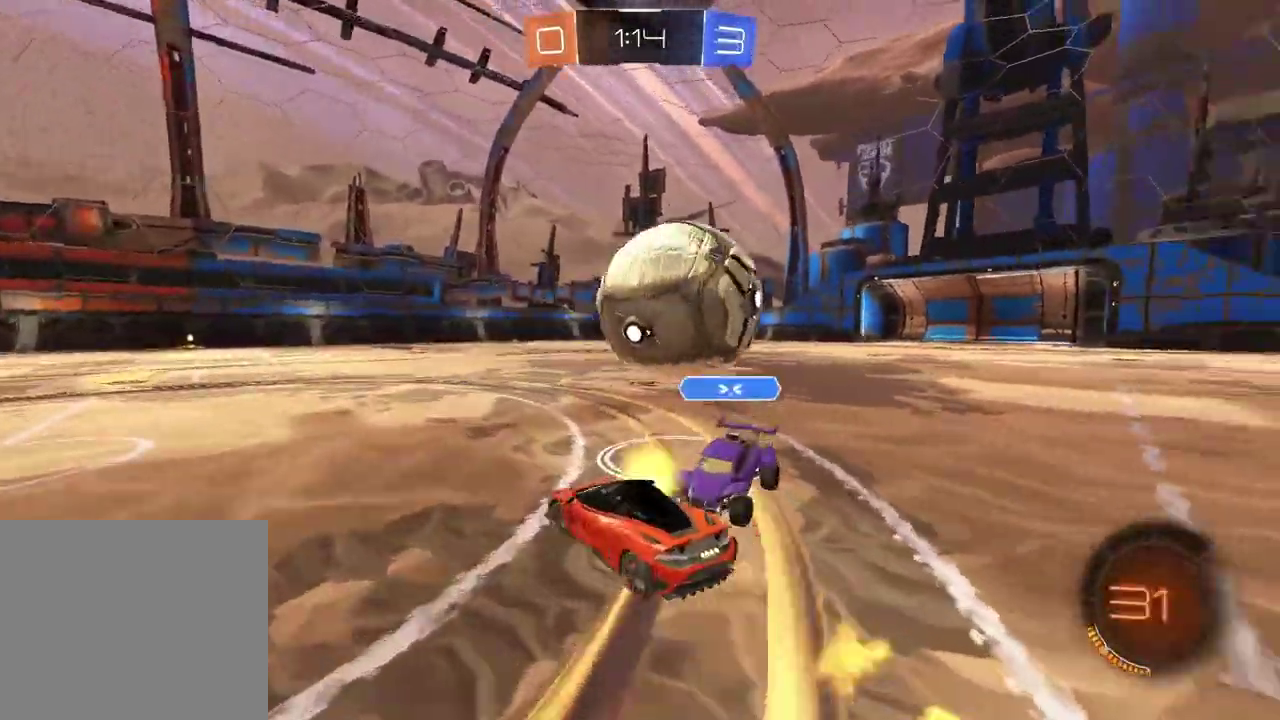
{"buttons": ["R2"], "left_stick": "center", "right_stick": "center", "events": [[17, "CIRCLE", "up"], [100, "left_stick", "center"], [150, "left_stick", "right"], [367, "left_stick", "center"]]}
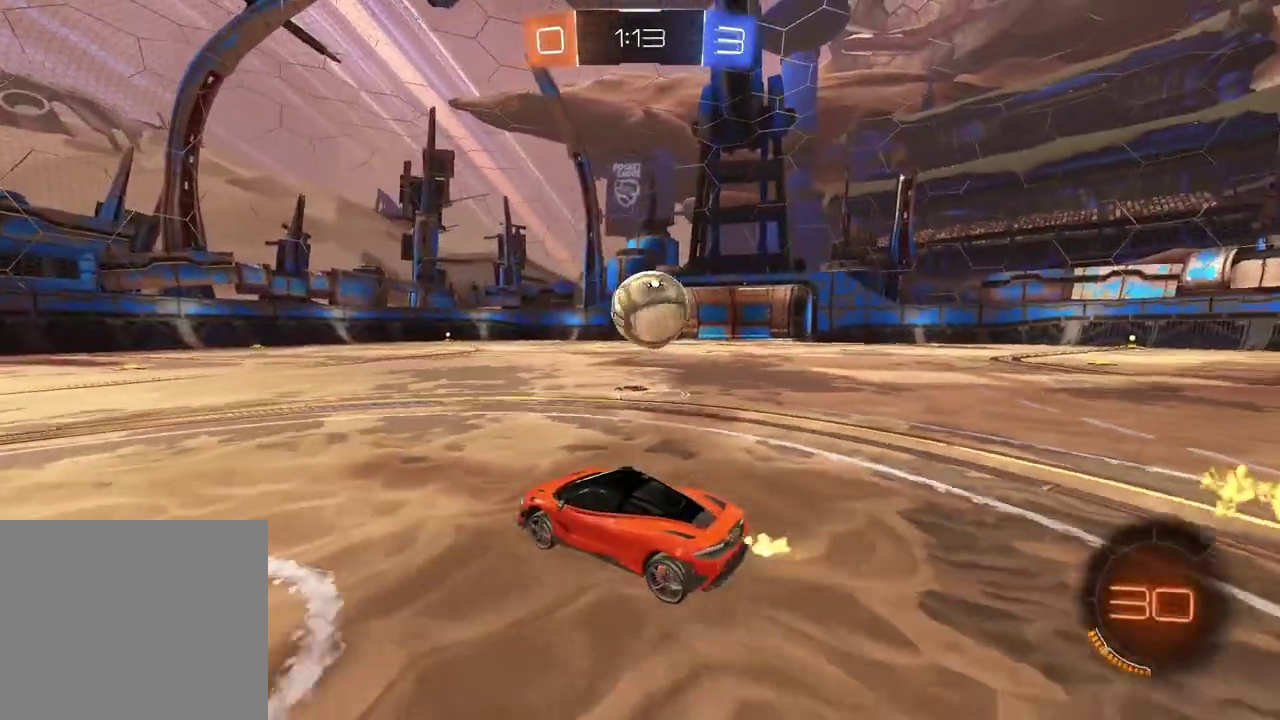
{"buttons": ["CIRCLE", "R2"], "left_stick": "right", "right_stick": "center", "events": [[100, "left_stick", "down-left"], [150, "left_stick", "left"], [233, "left_stick", "center"], [317, "left_stick", "right"], [333, "CIRCLE", "down"]]}
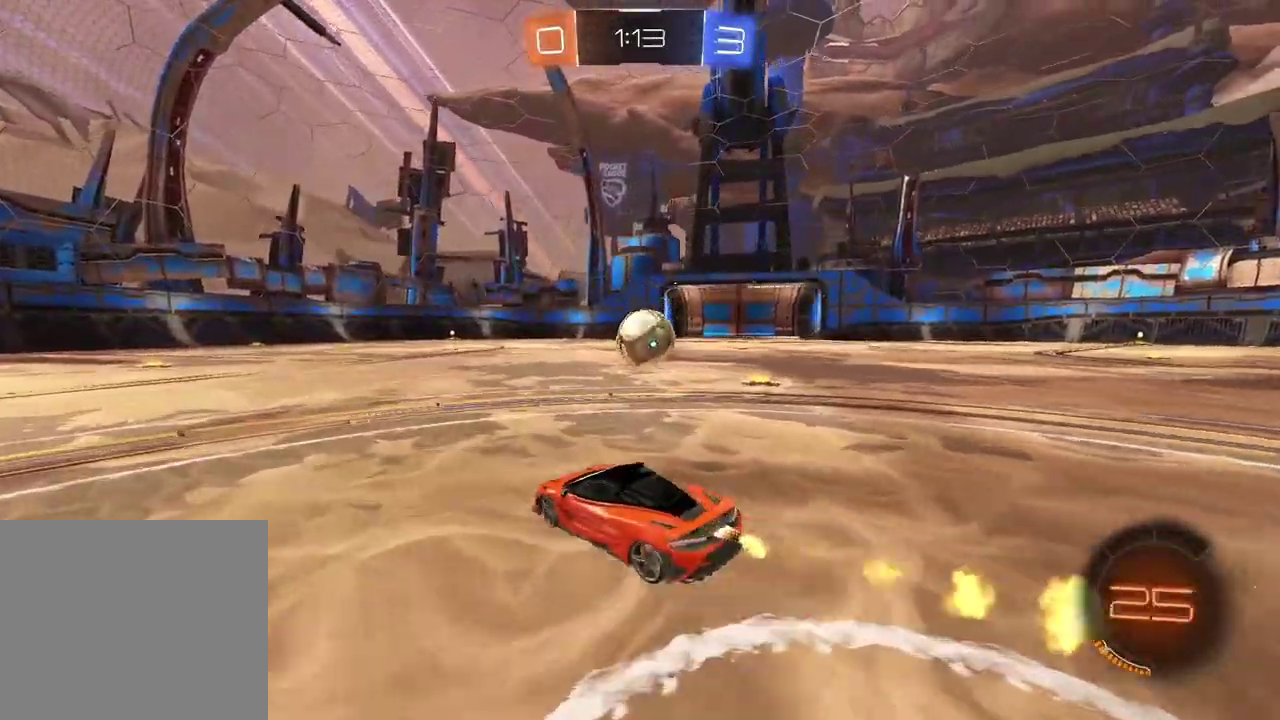
{"buttons": ["CIRCLE", "R2"], "left_stick": "right", "right_stick": "center", "events": [[117, "left_stick", "center"], [450, "left_stick", "right"]]}
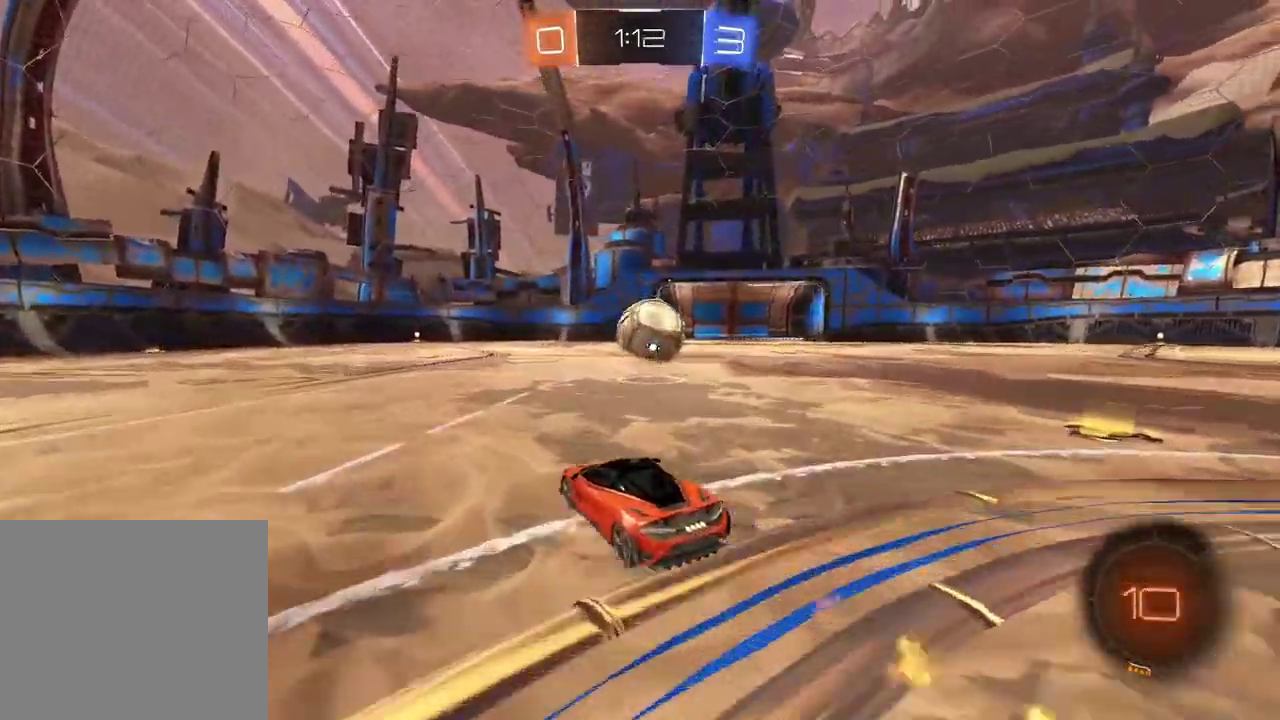
{"buttons": ["CROSS", "CIRCLE", "R2"], "left_stick": "down-right", "right_stick": "center", "events": [[83, "left_stick", "center"], [467, "CROSS", "down"], [467, "left_stick", "down-right"]]}
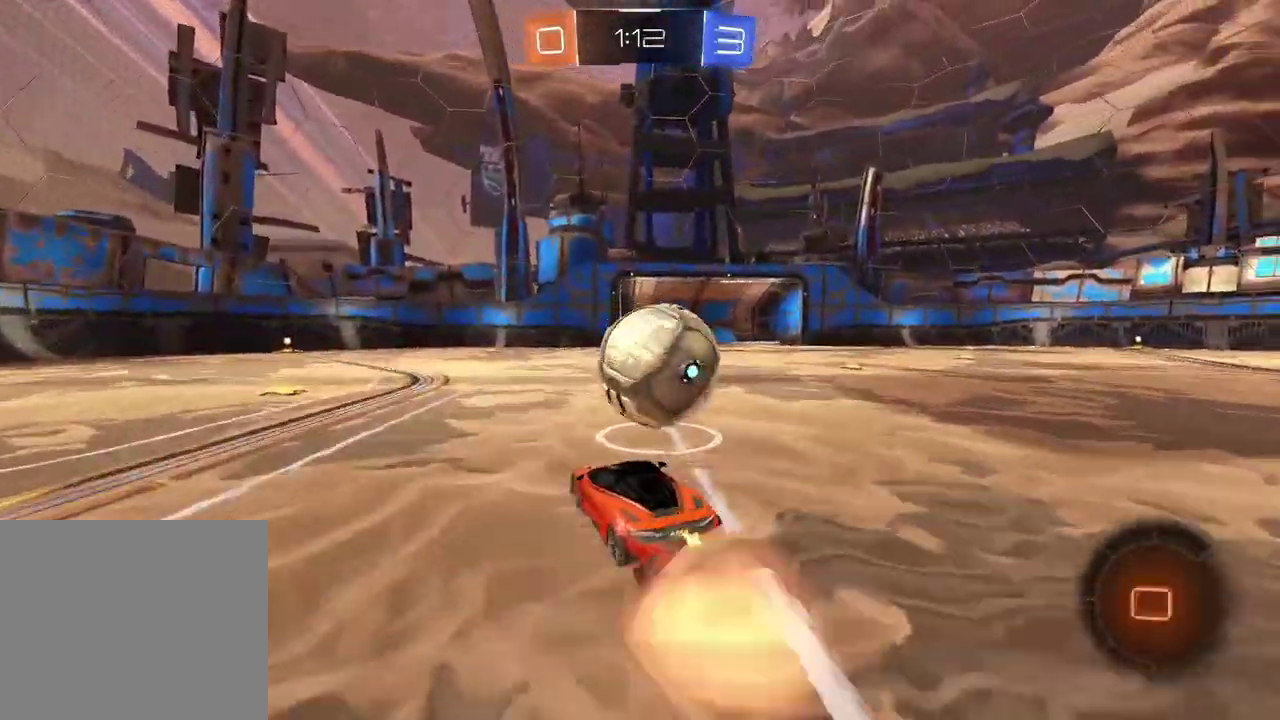
{"buttons": [], "left_stick": "center", "right_stick": "center", "events": [[33, "L2", "down"], [67, "CIRCLE", "up"], [67, "CROSS", "up"], [67, "left_stick", "up-right"], [117, "CIRCLE", "down"], [117, "CROSS", "down"], [267, "CIRCLE", "up"], [283, "CROSS", "up"], [283, "left_stick", "center"], [300, "L2", "up"], [367, "R2", "up"]]}
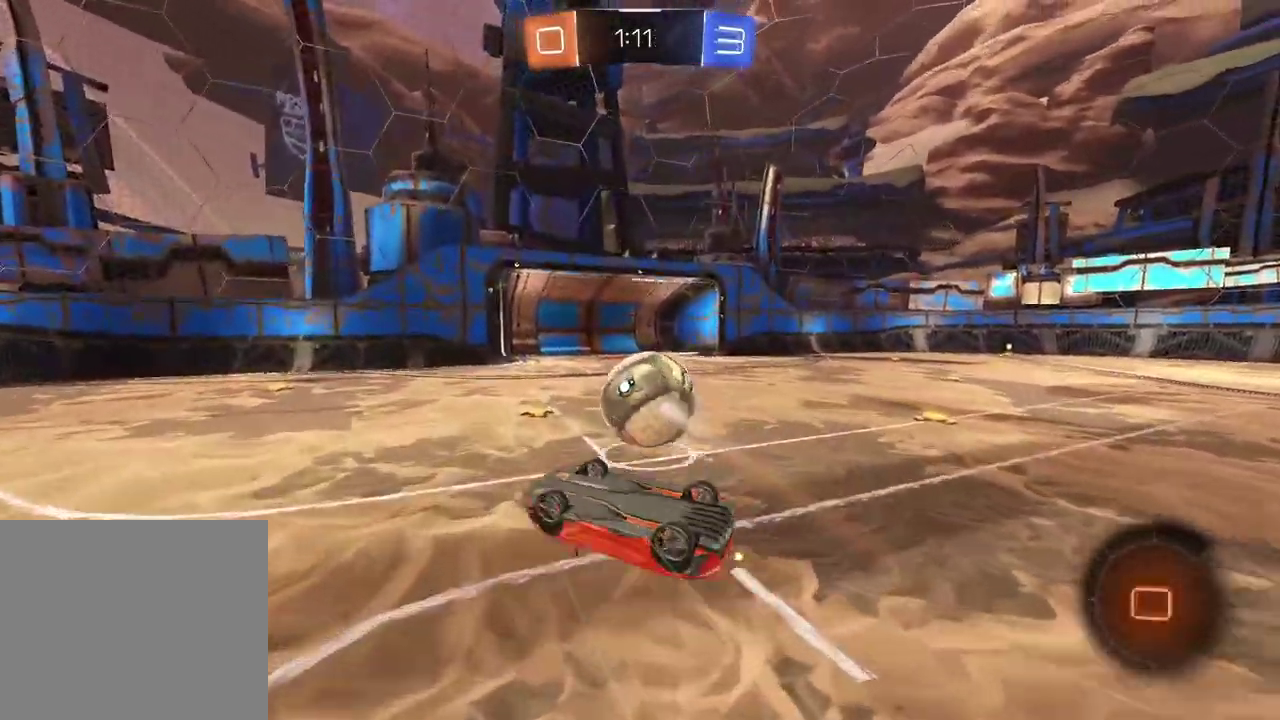
{"buttons": ["R2"], "left_stick": "center", "right_stick": "center", "events": [[133, "TRIANGLE", "down"], [250, "TRIANGLE", "up"], [333, "left_stick", "down-left"], [400, "R2", "down"], [500, "left_stick", "center"]]}
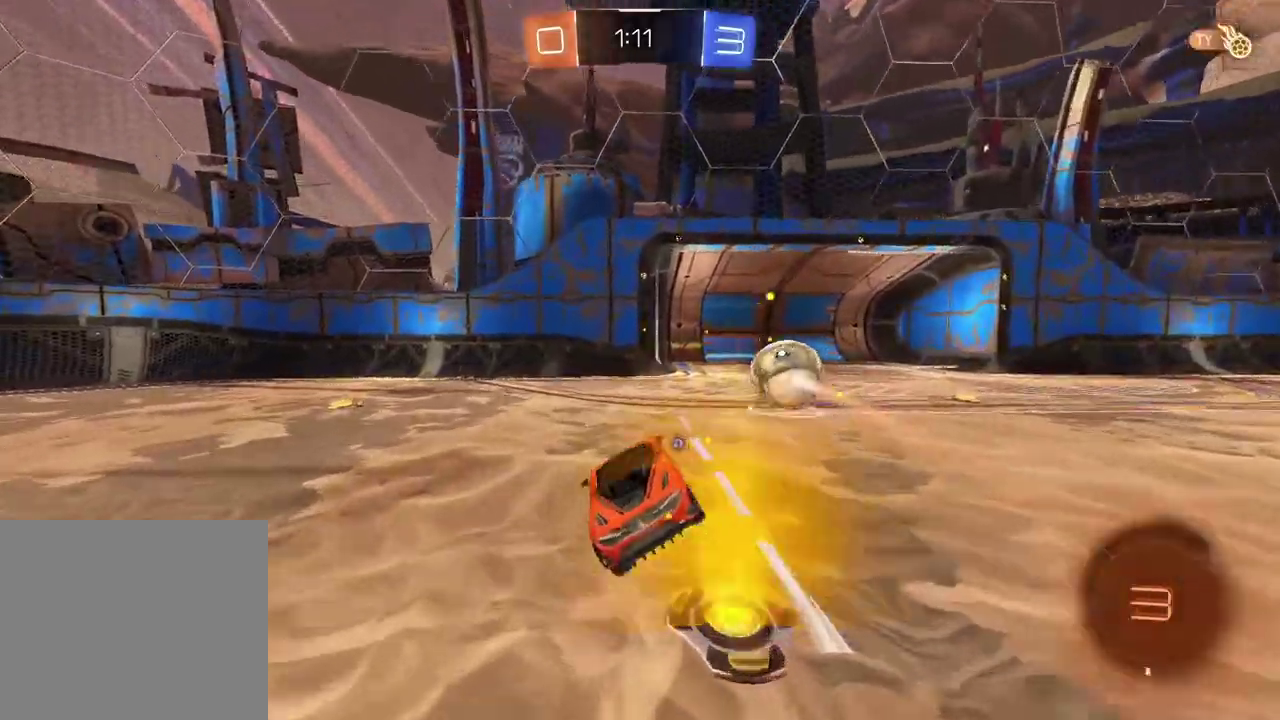
{"buttons": ["R2"], "left_stick": "left", "right_stick": "center", "events": [[100, "left_stick", "left"]]}
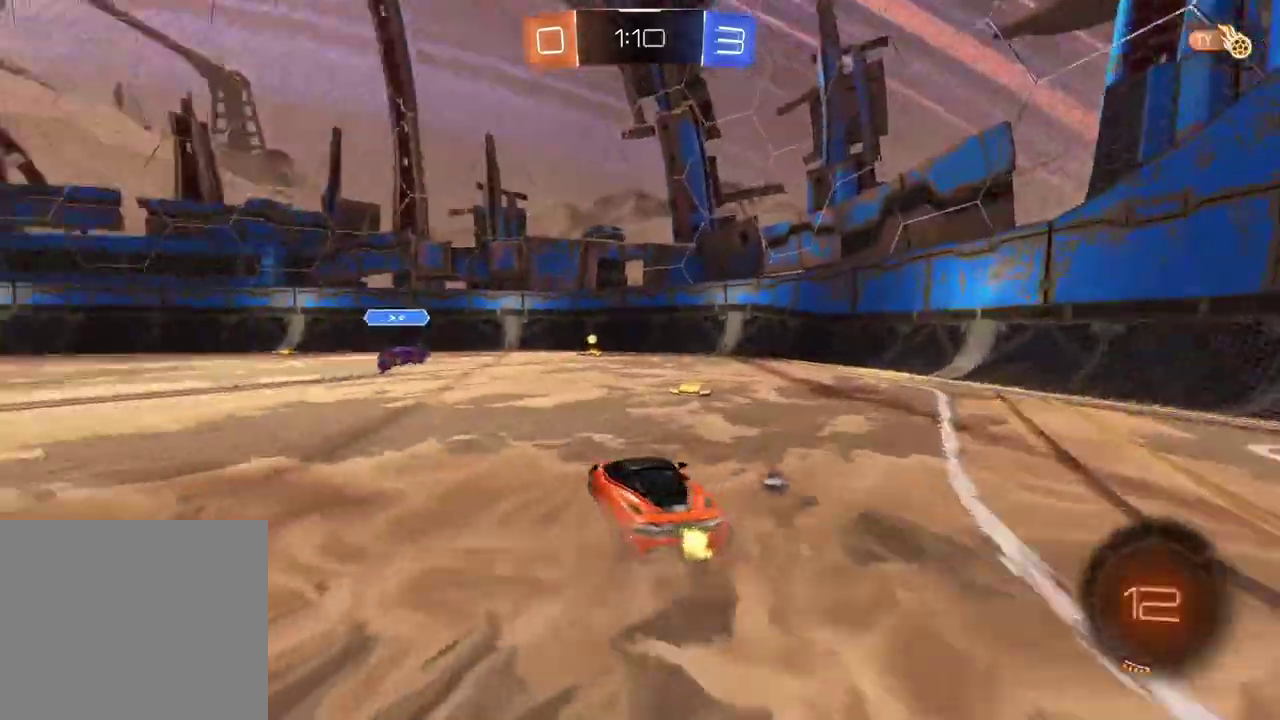
{"buttons": [], "left_stick": "center", "right_stick": "center", "events": [[167, "left_stick", "center"], [383, "TRIANGLE", "down"], [483, "TRIANGLE", "up"], [500, "R2", "up"]]}
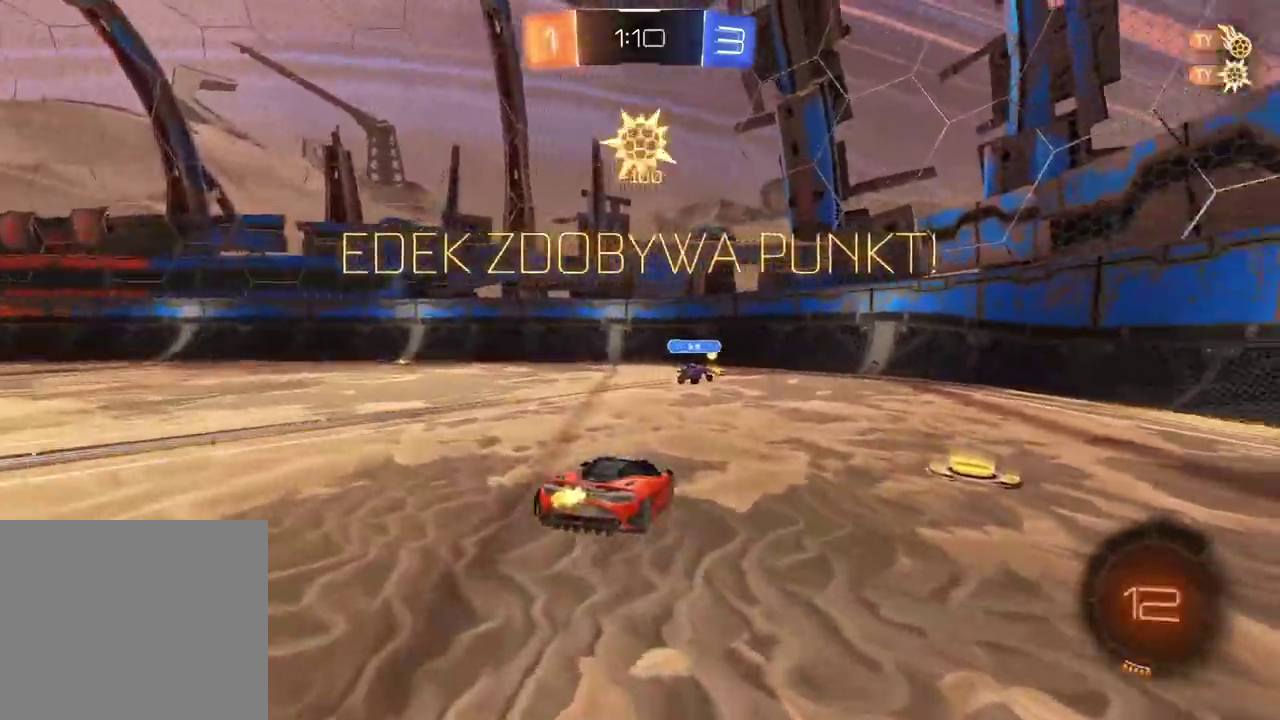
{"buttons": [], "left_stick": "right", "right_stick": "center", "events": [[217, "left_stick", "right"]]}
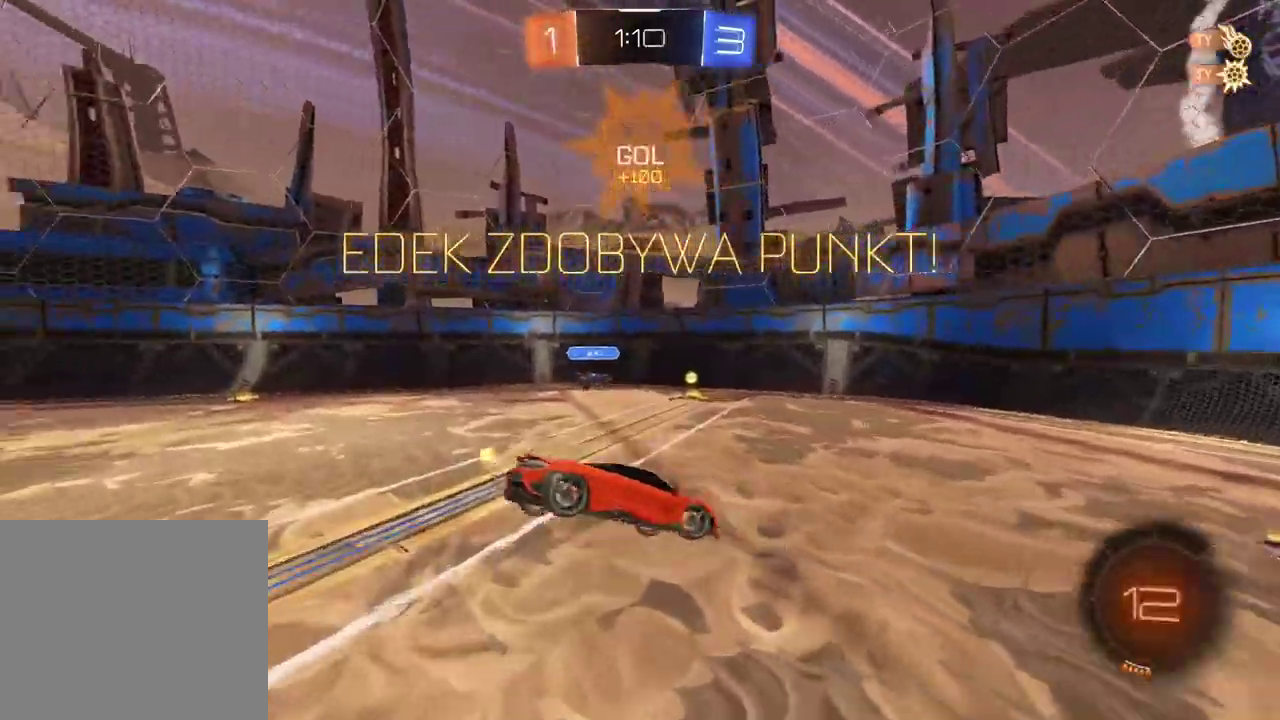
{"buttons": ["R2"], "left_stick": "center", "right_stick": "center", "events": [[250, "left_stick", "down-right"], [267, "R2", "down"], [300, "left_stick", "down"], [417, "left_stick", "center"]]}
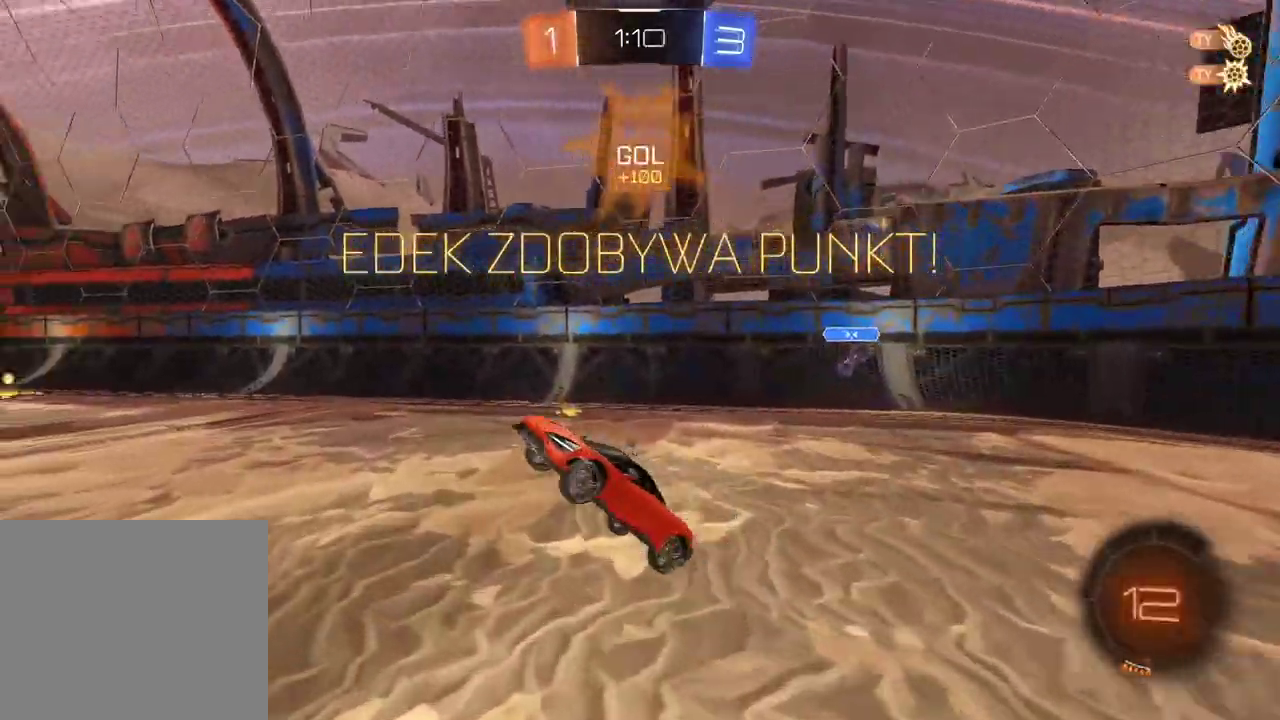
{"buttons": ["R2"], "left_stick": "up-right", "right_stick": "center", "events": [[17, "left_stick", "left"], [117, "left_stick", "up-left"], [250, "CROSS", "down"], [417, "CROSS", "up"], [500, "left_stick", "up-right"]]}
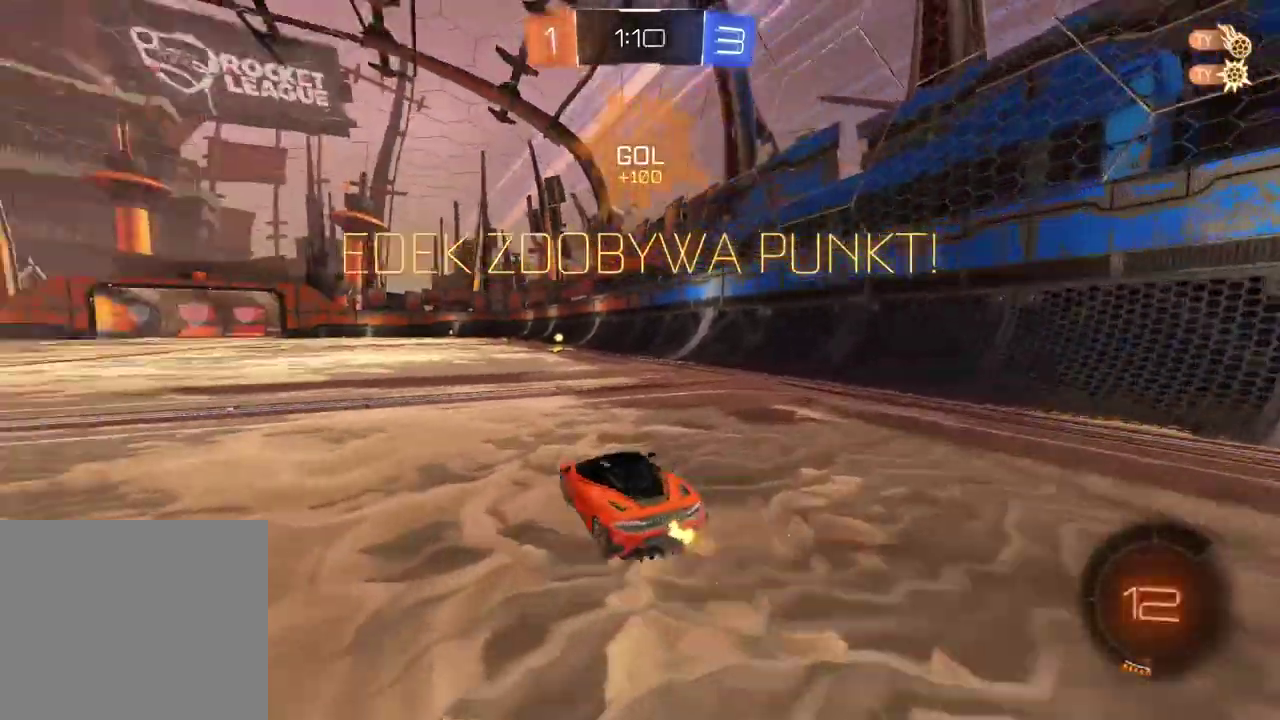
{"buttons": [], "left_stick": "center", "right_stick": "center", "events": [[150, "left_stick", "center"], [317, "left_stick", "up"], [333, "CROSS", "down"], [383, "CROSS", "up"], [383, "R2", "up"], [383, "left_stick", "center"]]}
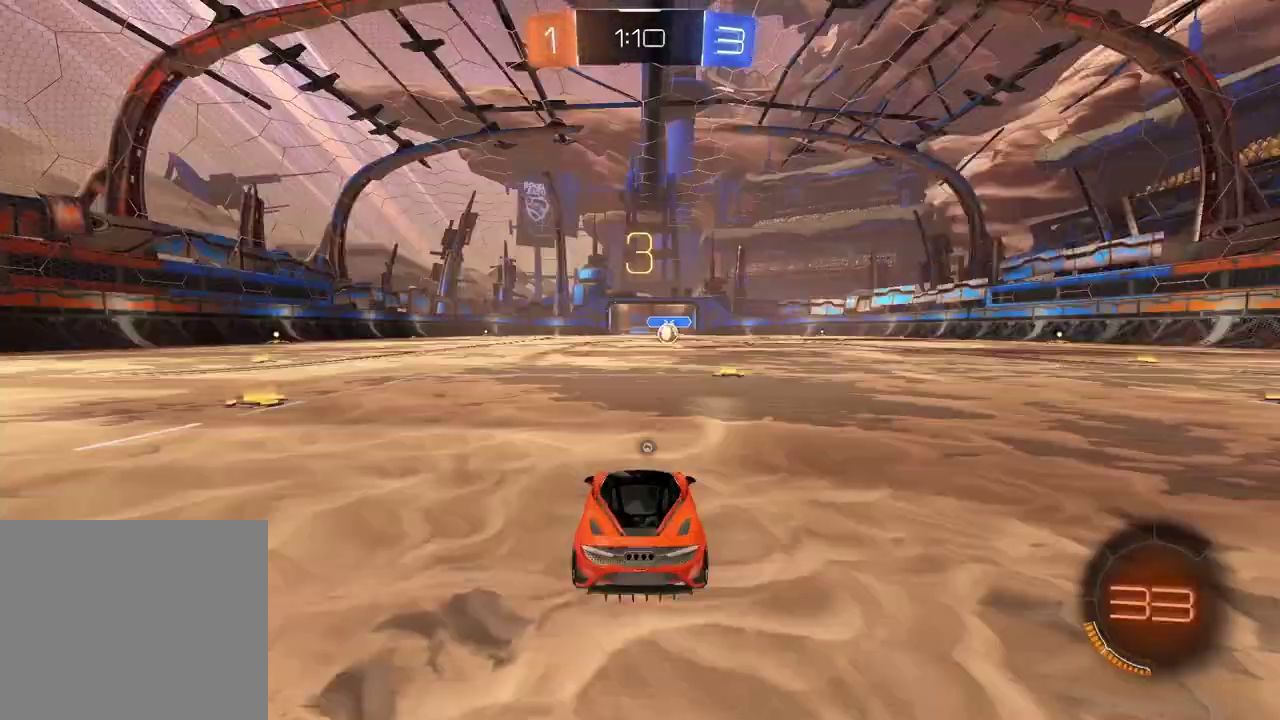
{"buttons": ["R2"], "left_stick": "center", "right_stick": "right", "events": [[50, "R2", "down"], [83, "TRIANGLE", "down"], [150, "TRIANGLE", "up"], [367, "right_stick", "right"]]}
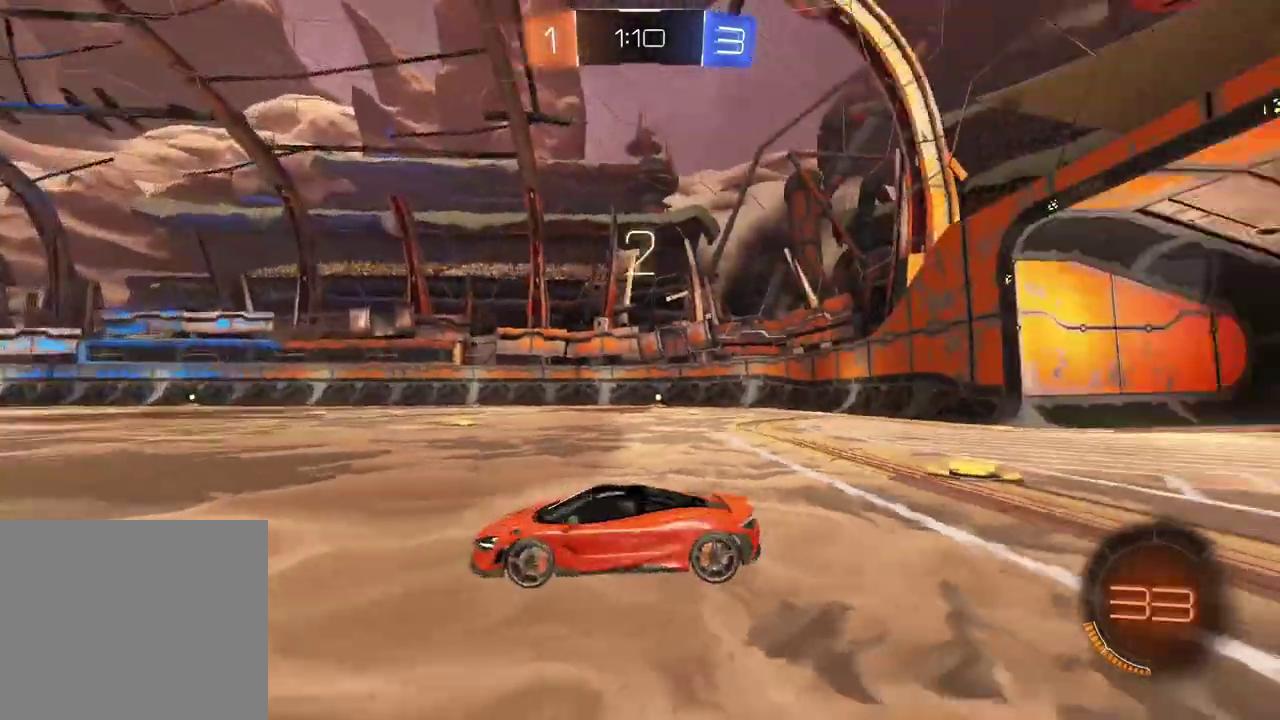
{"buttons": ["TRIANGLE", "R2"], "left_stick": "center", "right_stick": "center", "events": [[167, "right_stick", "center"], [300, "TRIANGLE", "down"], [400, "TRIANGLE", "up"], [467, "TRIANGLE", "down"]]}
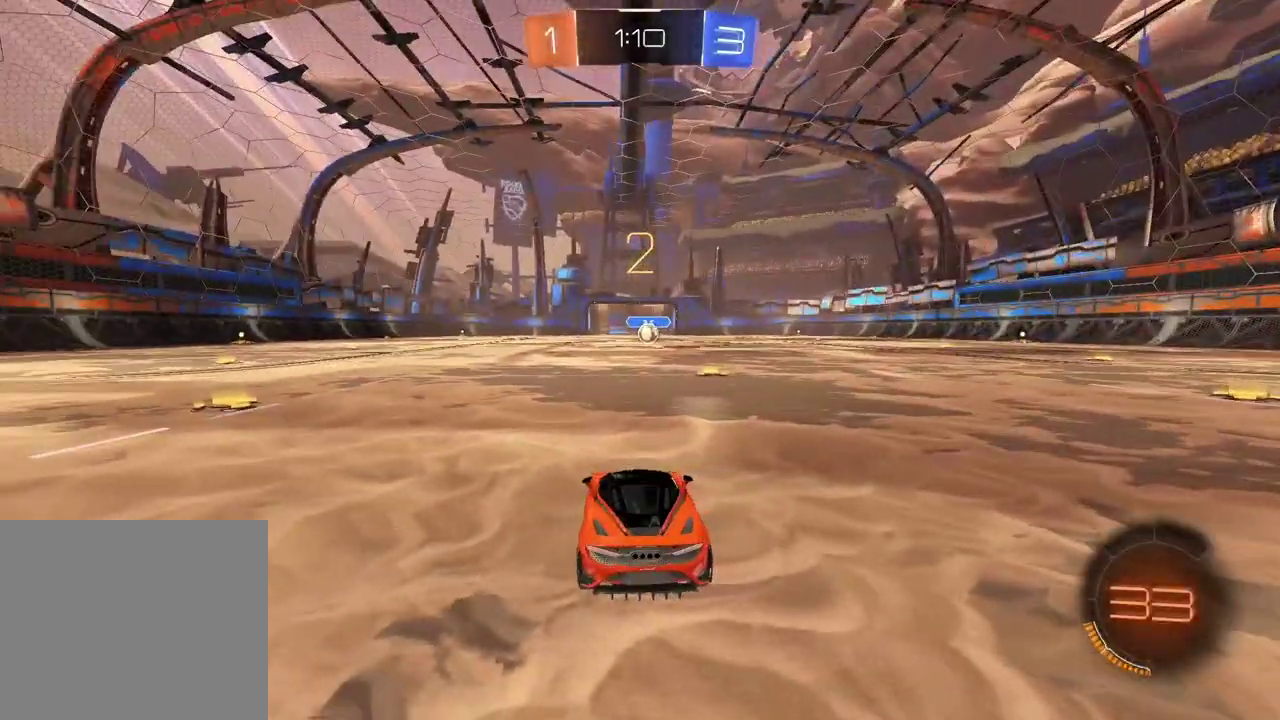
{"buttons": ["R2"], "left_stick": "center", "right_stick": "center", "events": [[50, "TRIANGLE", "up"], [117, "TRIANGLE", "down"], [183, "TRIANGLE", "up"], [250, "TRIANGLE", "down"], [350, "TRIANGLE", "up"], [417, "TRIANGLE", "down"], [500, "TRIANGLE", "up"]]}
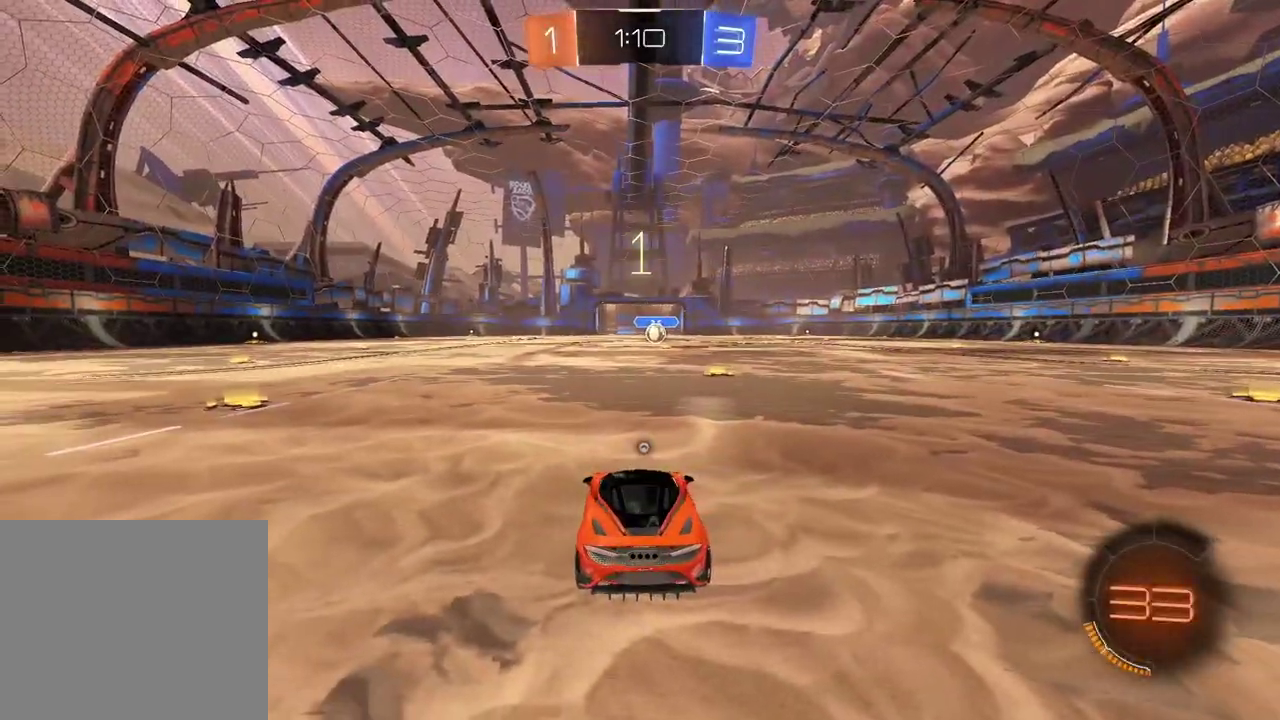
{"buttons": ["R2"], "left_stick": "center", "right_stick": "center", "events": [[67, "TRIANGLE", "down"], [133, "TRIANGLE", "up"], [217, "TRIANGLE", "down"], [283, "TRIANGLE", "up"], [383, "TRIANGLE", "down"], [467, "TRIANGLE", "up"]]}